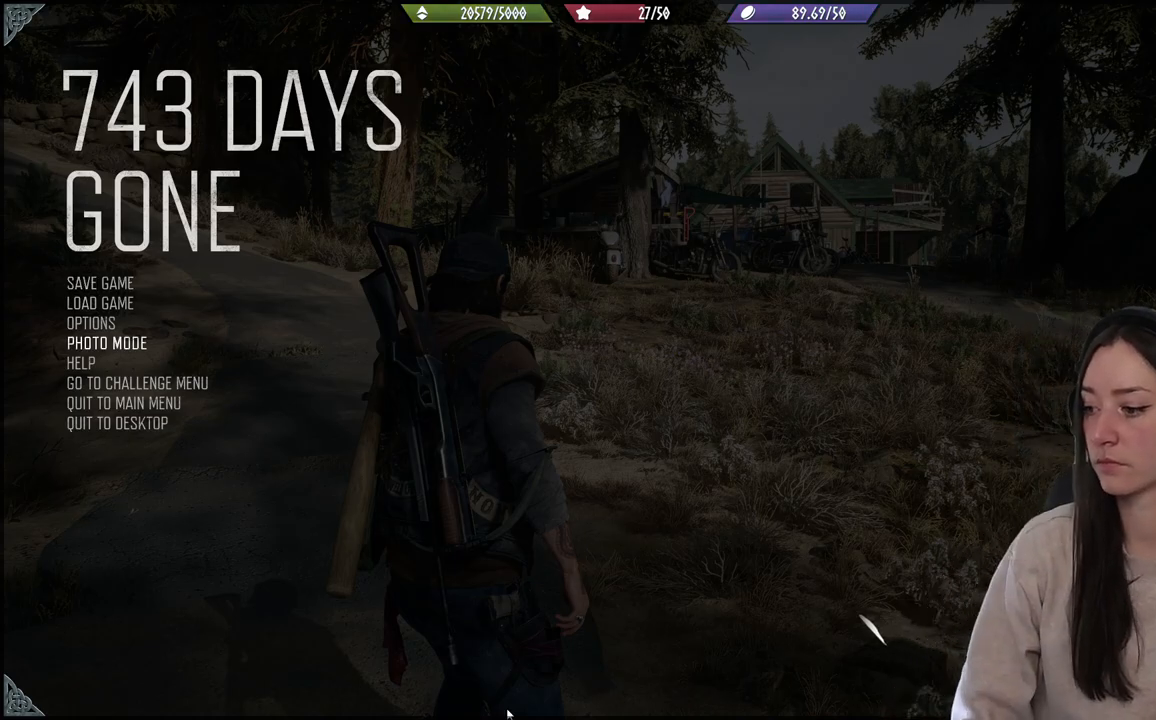
Gameplay with a controller (Xbox layout); each line is a JSON object with the inputs held at the frame after it. "events" lists button and stick changes between this image and that frame as [ms after this image, input, new state], when the widget could be followed in between. Not read: L3.
{"buttons": [], "left_stick": "center", "right_stick": "center", "events": [[367, "B", "down"], [467, "B", "up"]]}
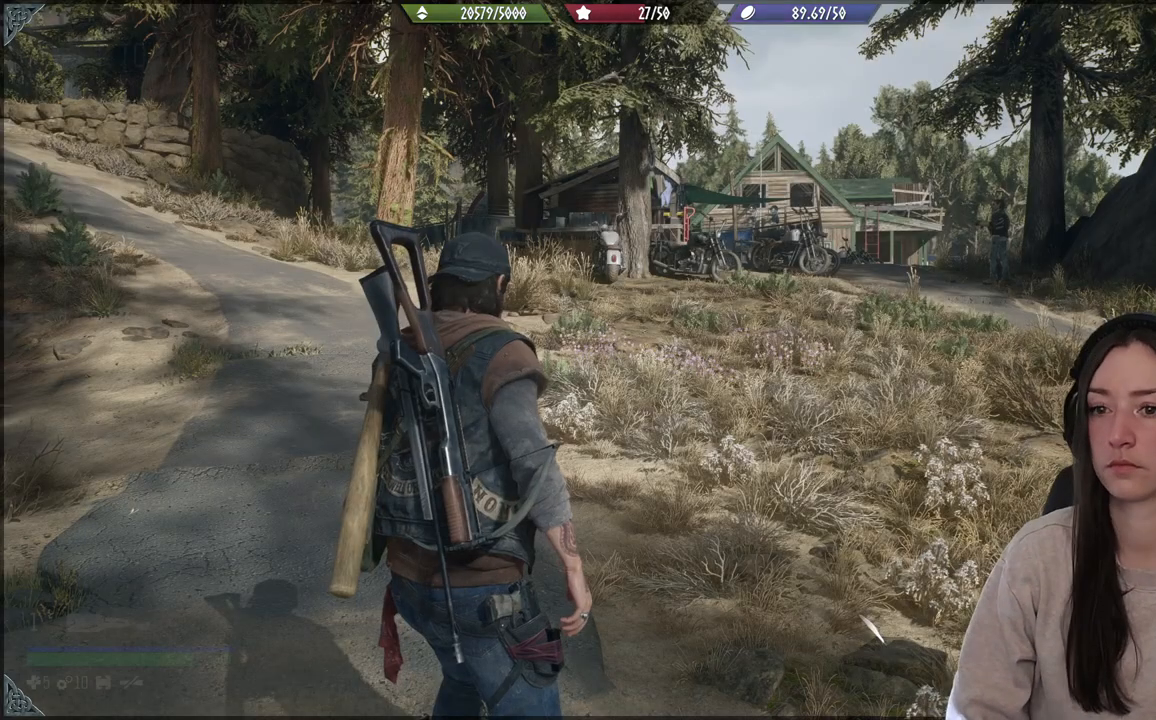
{"buttons": [], "left_stick": "up", "right_stick": "center", "events": [[217, "left_stick", "up"]]}
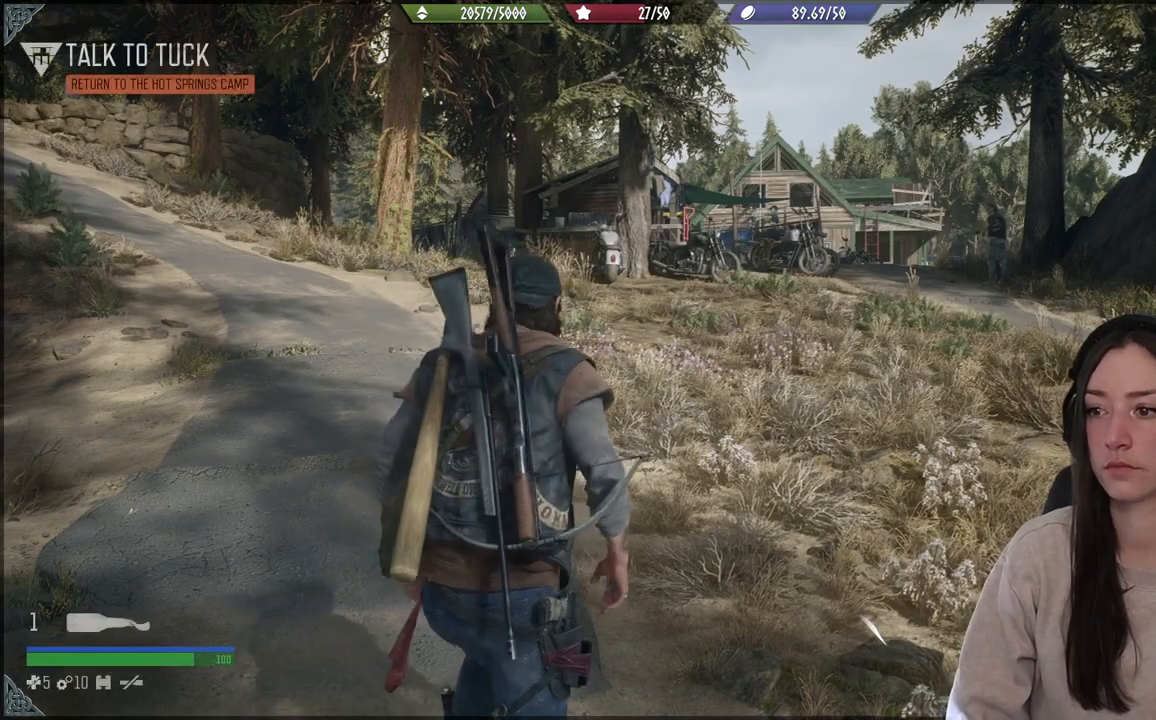
{"buttons": [], "left_stick": "up", "right_stick": "right", "events": [[300, "right_stick", "right"]]}
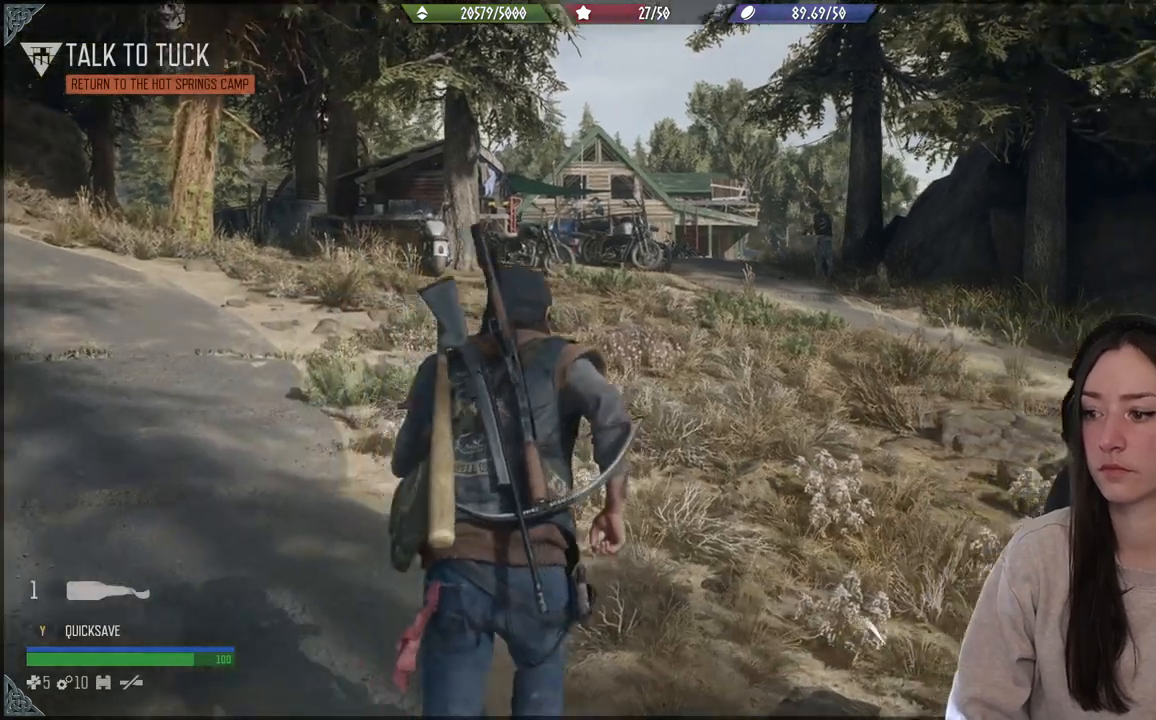
{"buttons": [], "left_stick": "up", "right_stick": "center", "events": [[17, "right_stick", "center"]]}
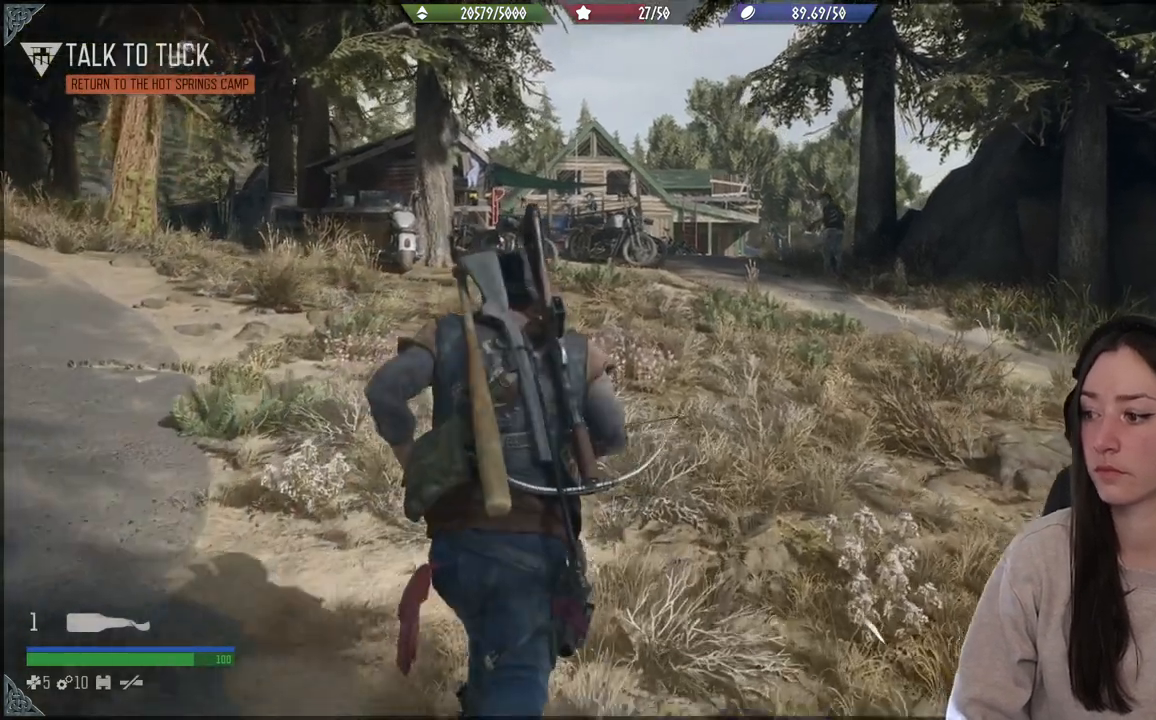
{"buttons": [], "left_stick": "up", "right_stick": "center", "events": [[267, "right_stick", "down-left"], [450, "right_stick", "center"]]}
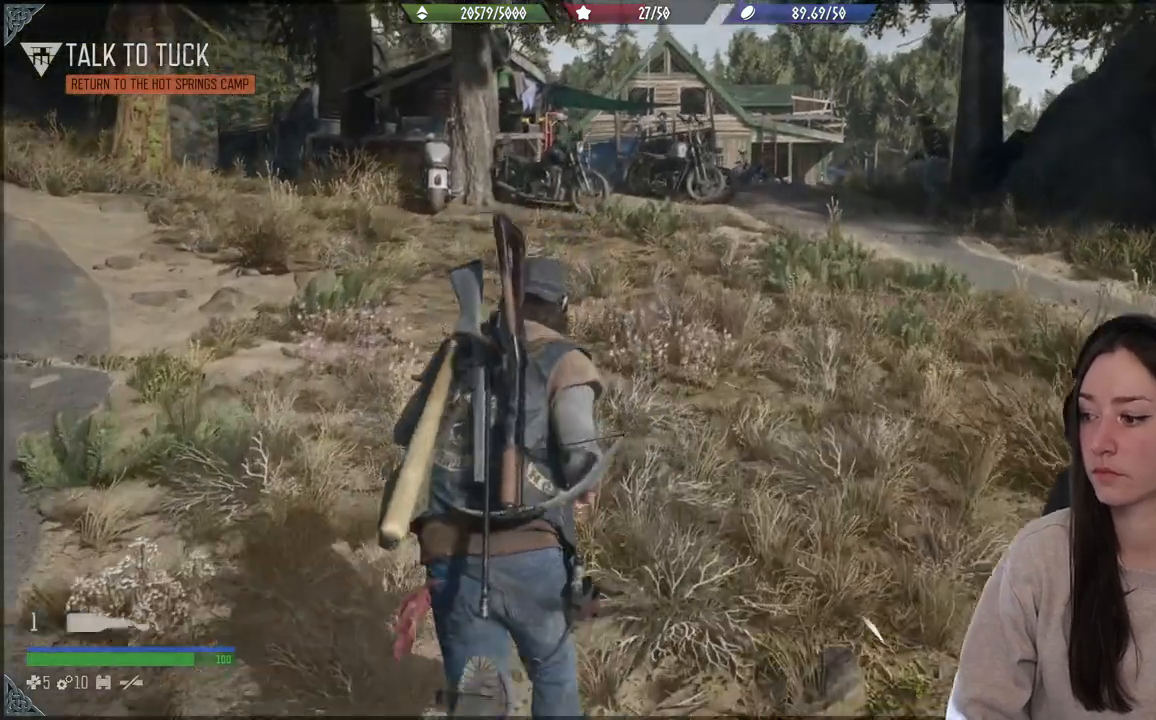
{"buttons": [], "left_stick": "center", "right_stick": "center", "events": [[267, "right_stick", "up"], [367, "right_stick", "down"], [433, "right_stick", "center"], [467, "left_stick", "center"]]}
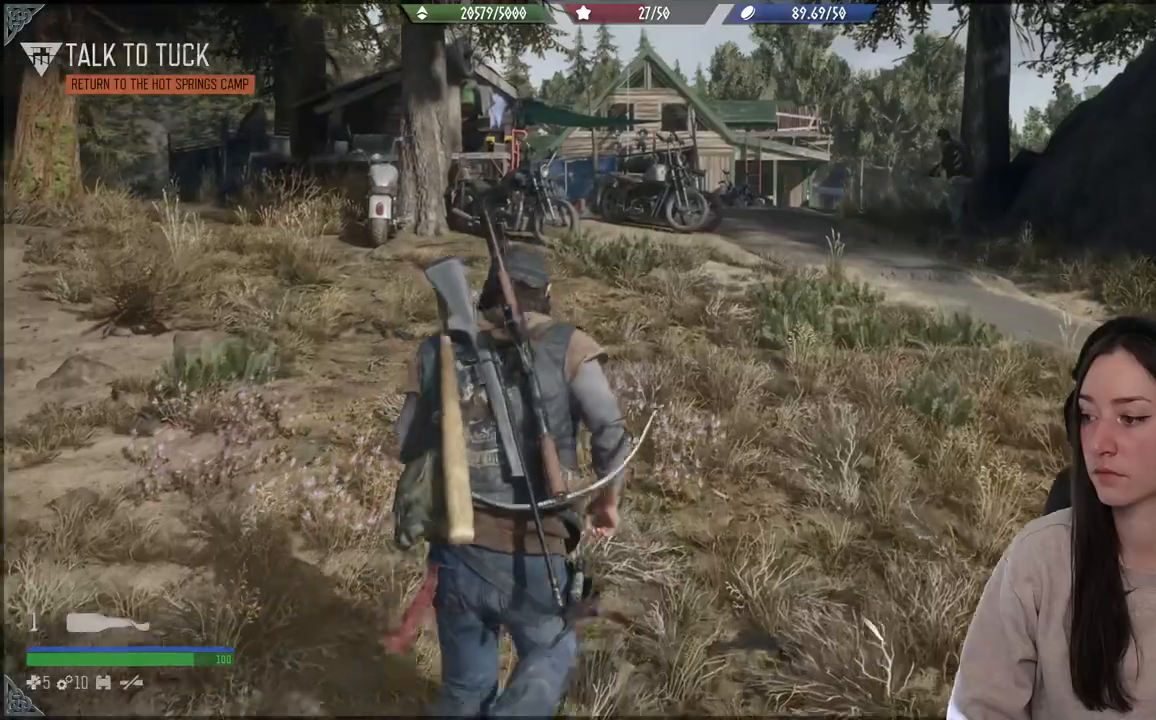
{"buttons": [], "left_stick": "center", "right_stick": "center", "events": []}
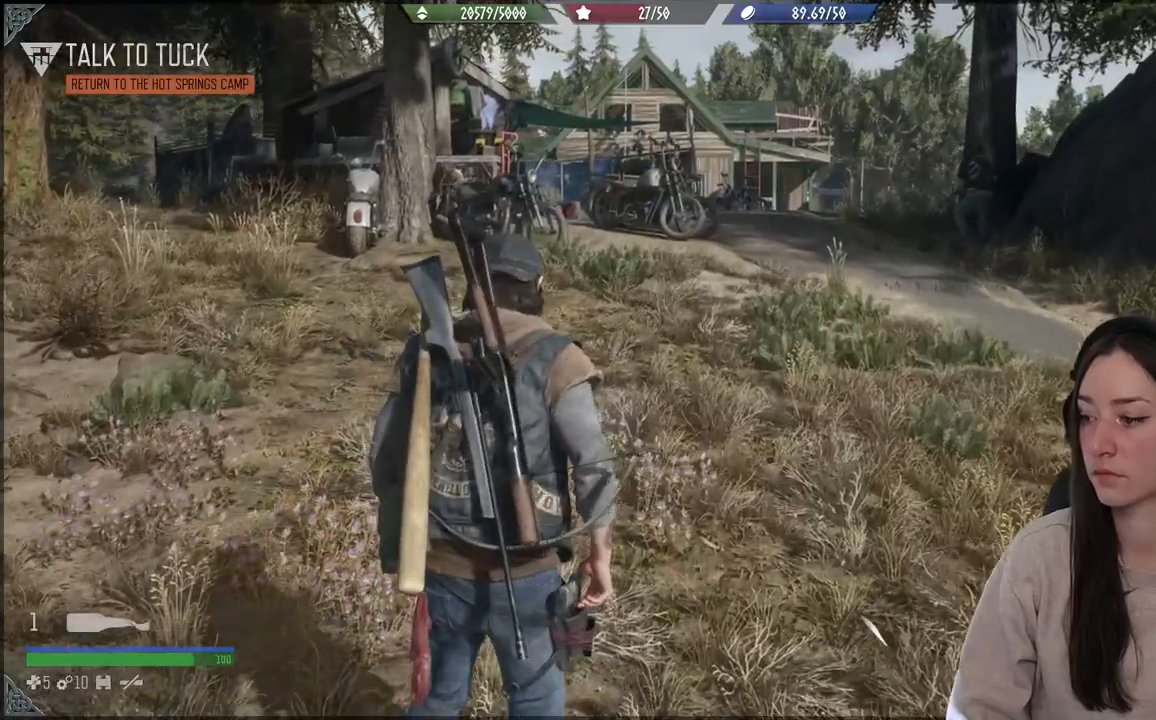
{"buttons": [], "left_stick": "center", "right_stick": "center", "events": []}
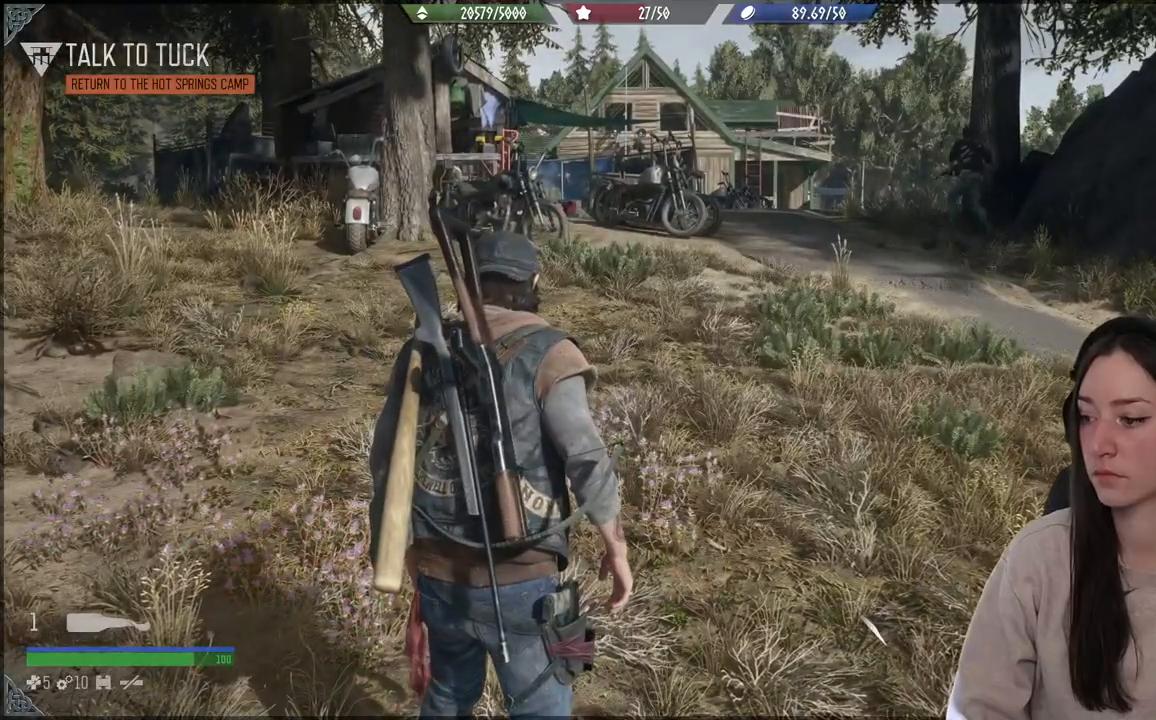
{"buttons": [], "left_stick": "up", "right_stick": "center", "events": [[217, "left_stick", "up"]]}
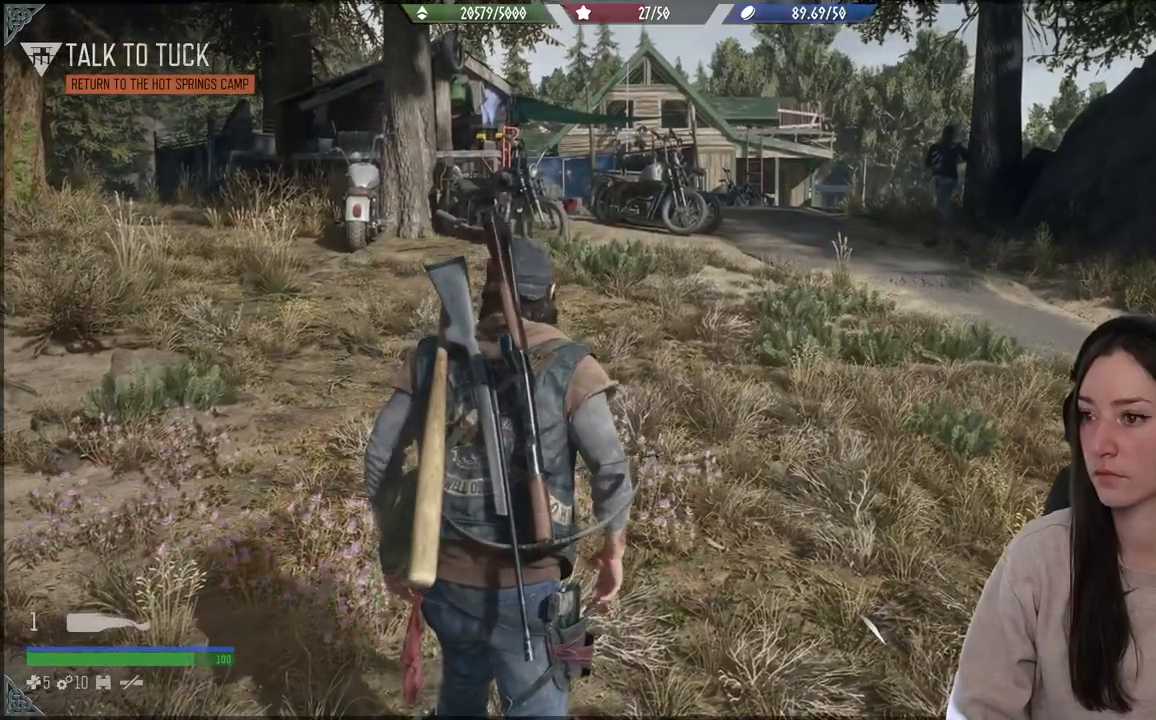
{"buttons": [], "left_stick": "up", "right_stick": "right", "events": [[50, "right_stick", "down-left"], [167, "right_stick", "center"], [367, "right_stick", "right"]]}
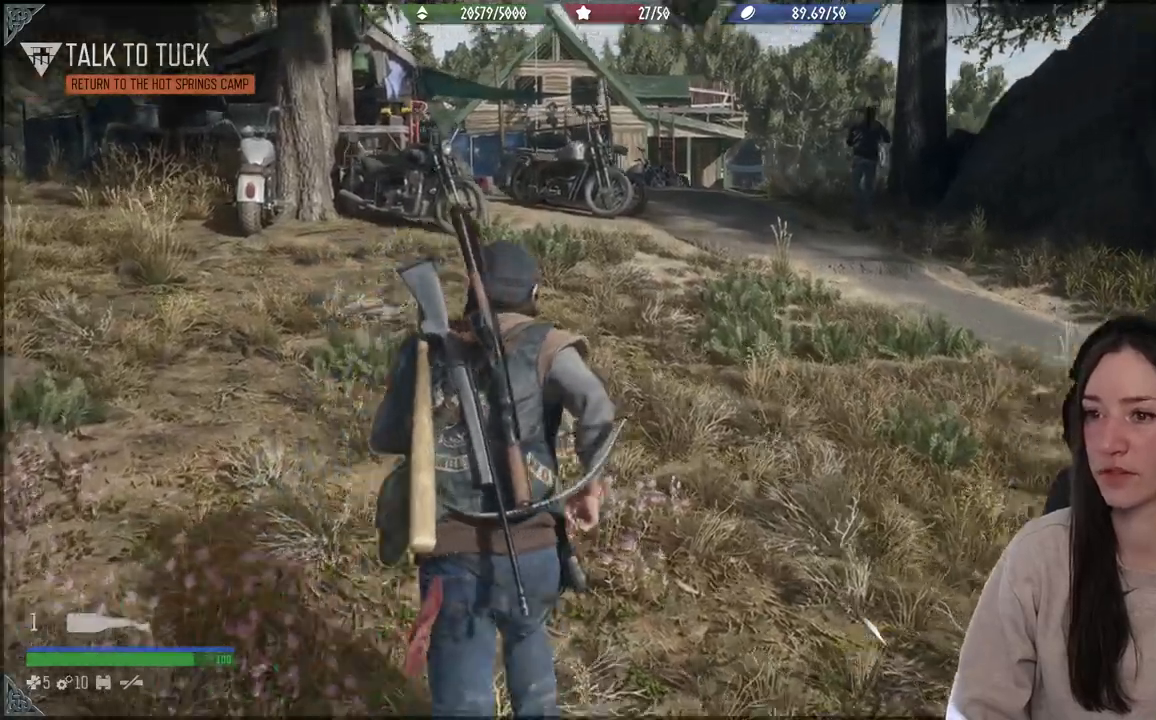
{"buttons": [], "left_stick": "up", "right_stick": "center", "events": [[83, "right_stick", "center"]]}
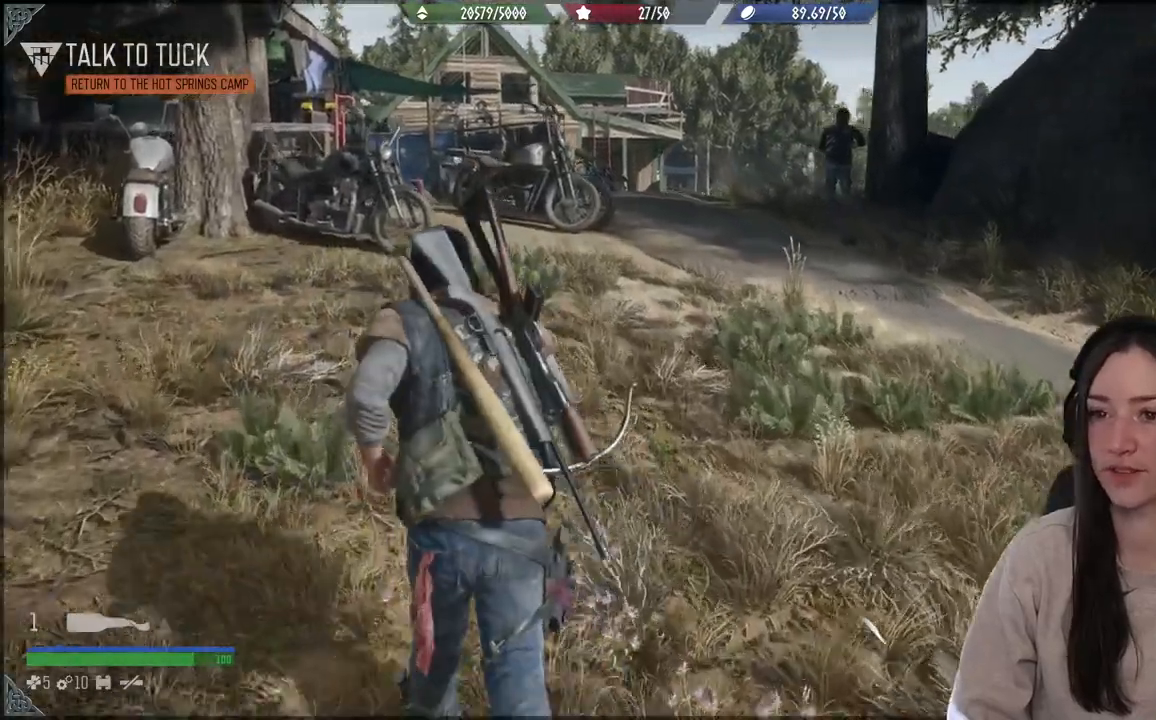
{"buttons": [], "left_stick": "up", "right_stick": "center", "events": [[17, "L2", "down"], [267, "X", "down"], [367, "X", "up"], [483, "L2", "up"]]}
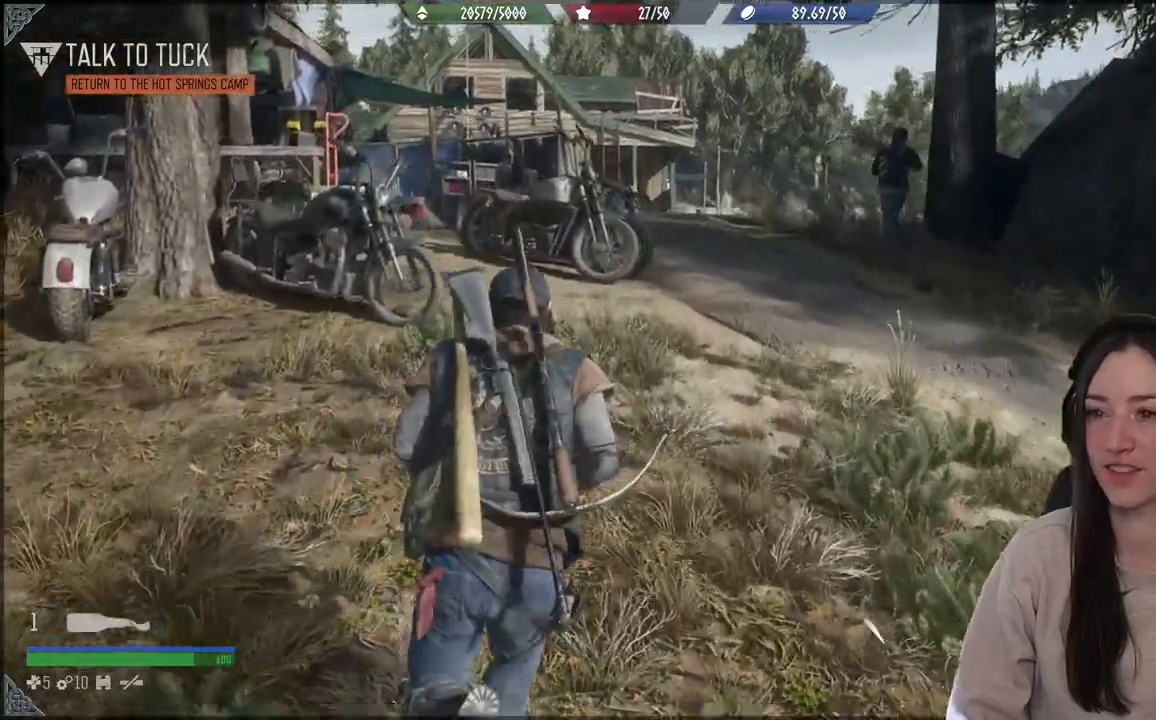
{"buttons": [], "left_stick": "up", "right_stick": "center", "events": []}
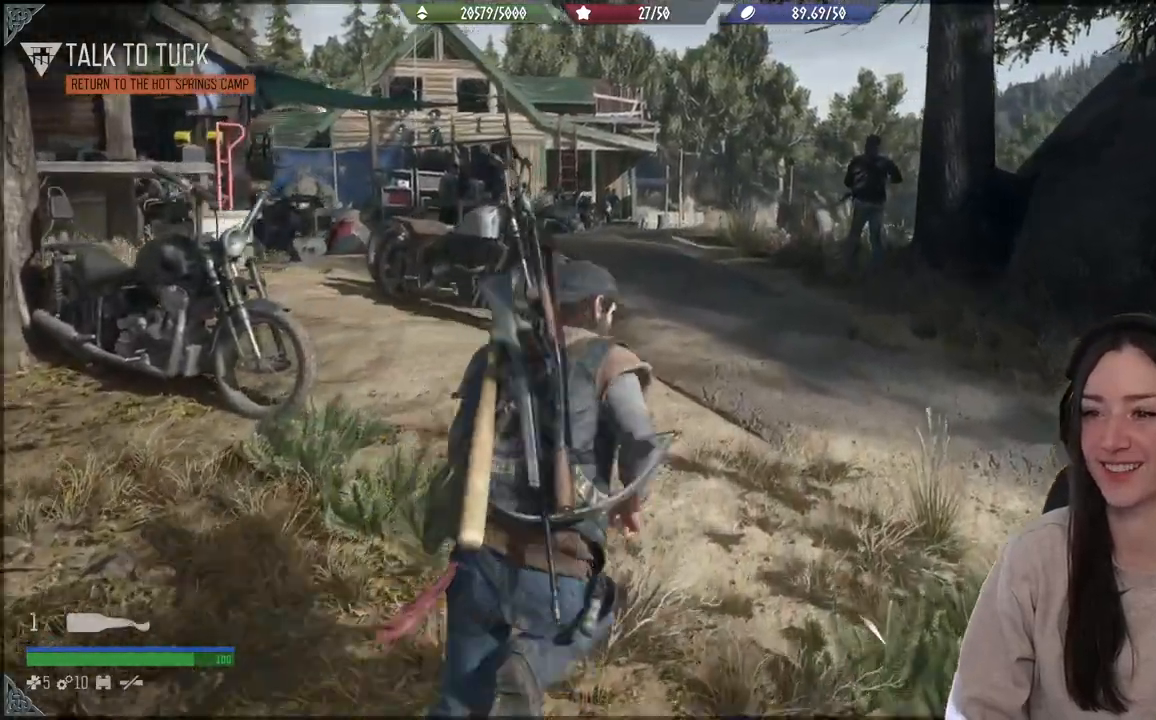
{"buttons": [], "left_stick": "up", "right_stick": "center", "events": []}
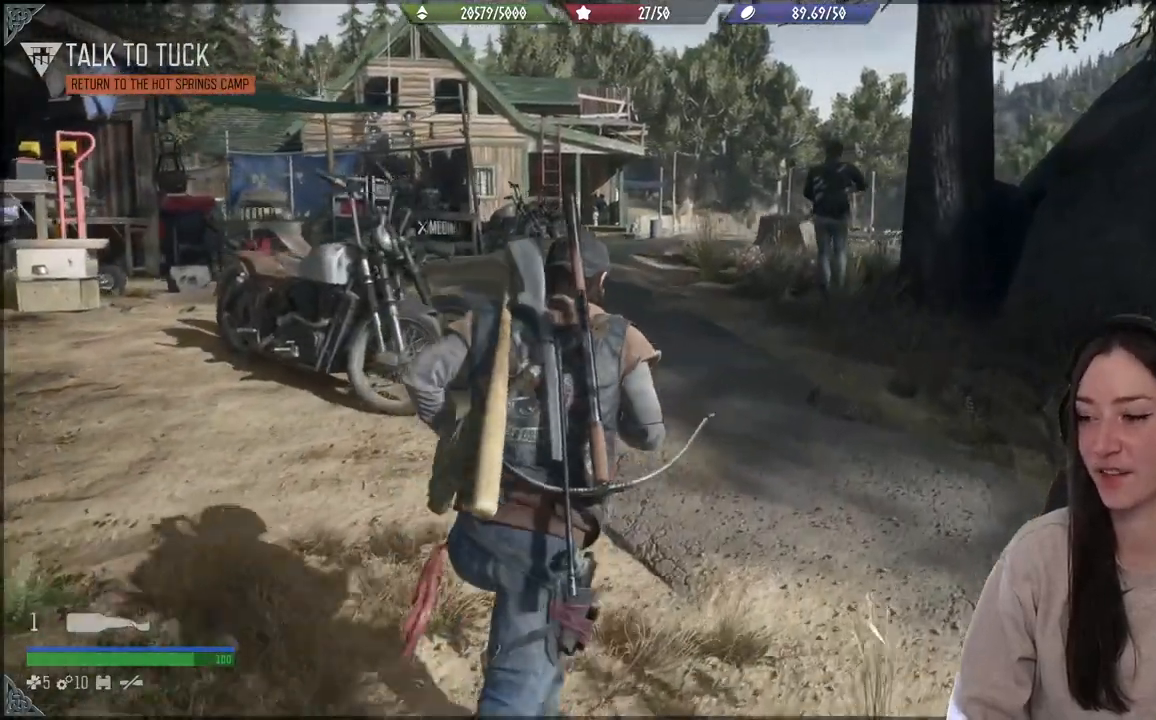
{"buttons": [], "left_stick": "up", "right_stick": "center", "events": []}
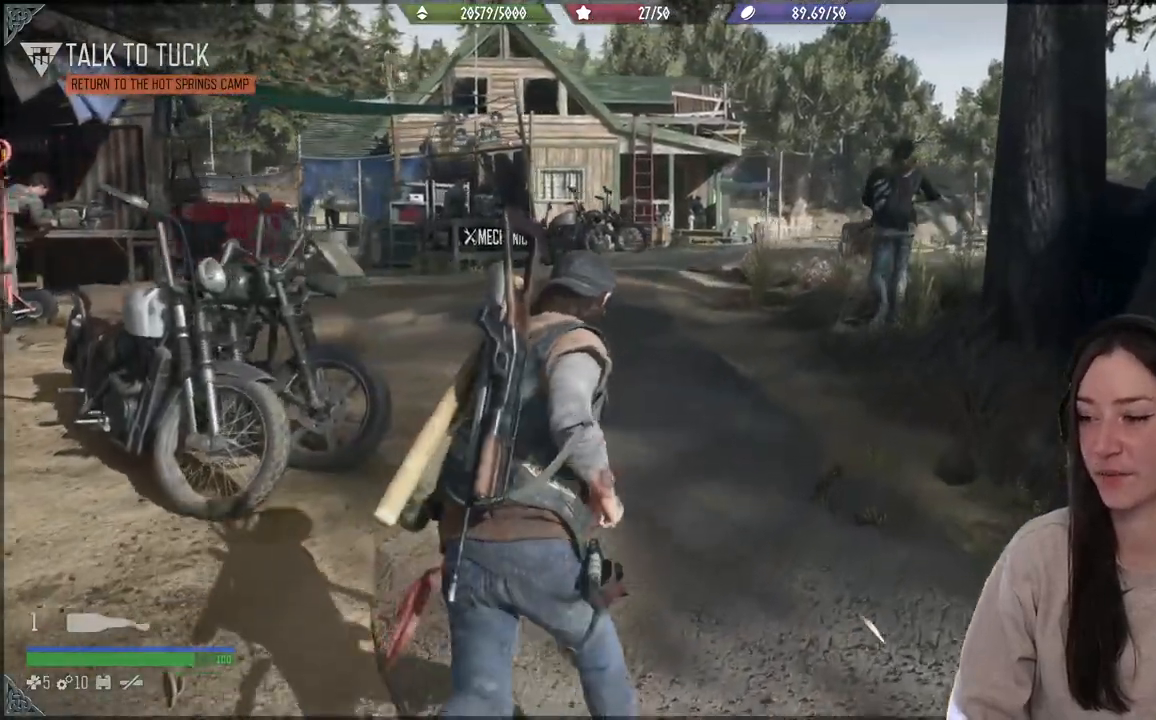
{"buttons": [], "left_stick": "up", "right_stick": "down-left", "events": [[483, "right_stick", "down-left"]]}
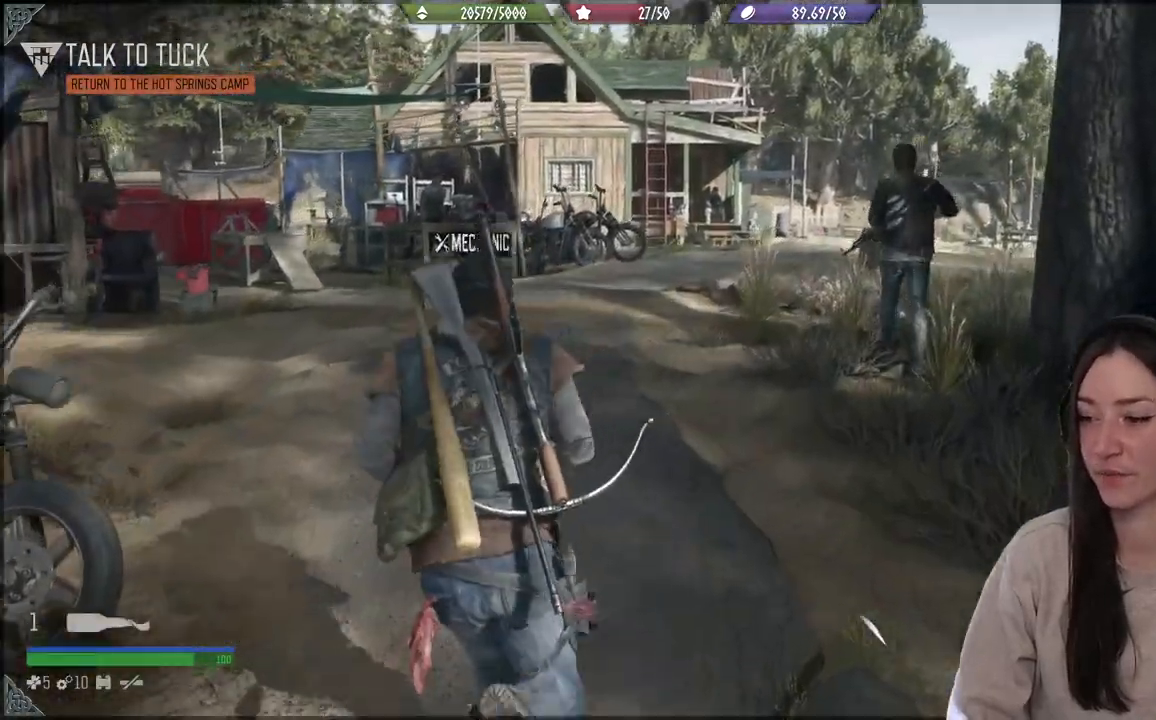
{"buttons": [], "left_stick": "up", "right_stick": "down-left", "events": []}
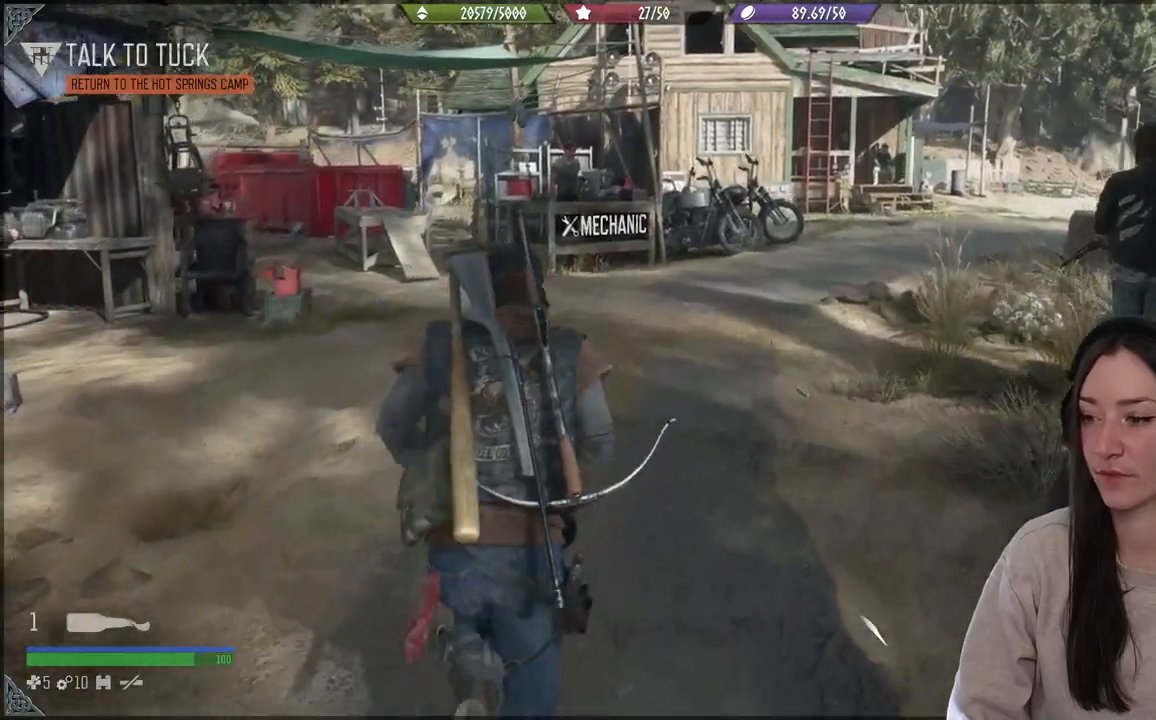
{"buttons": [], "left_stick": "center", "right_stick": "center", "events": [[50, "right_stick", "center"], [317, "left_stick", "center"]]}
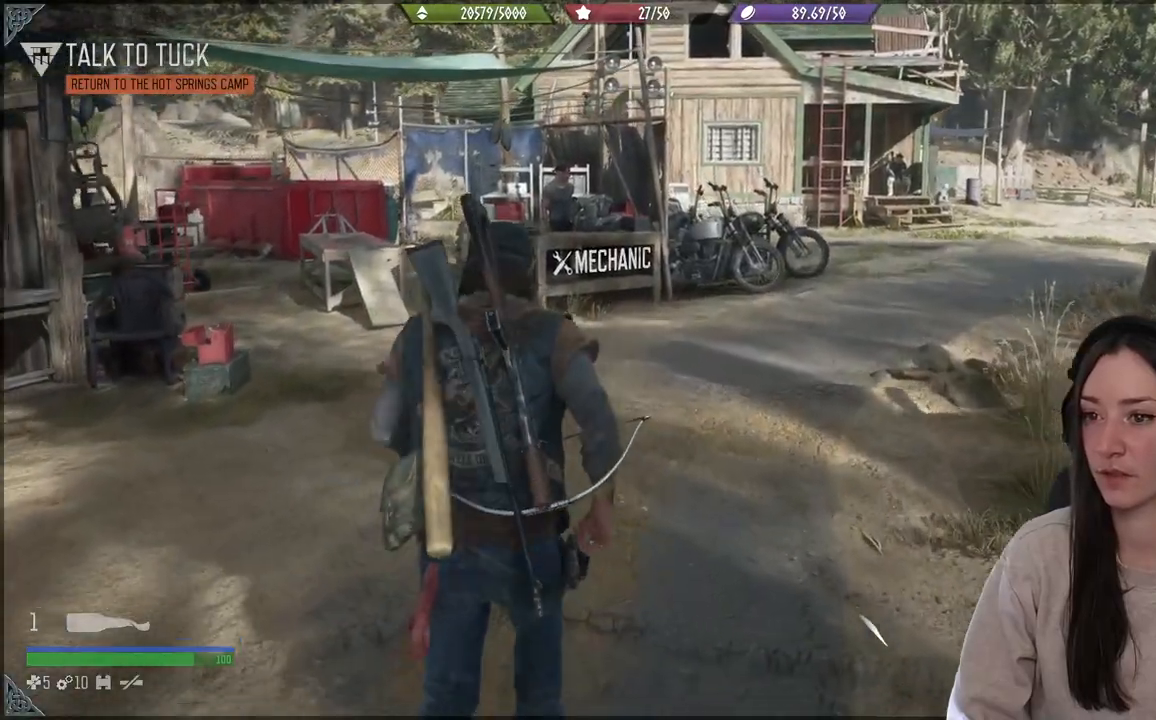
{"buttons": [], "left_stick": "up-right", "right_stick": "left", "events": [[150, "right_stick", "left"], [400, "left_stick", "up-right"]]}
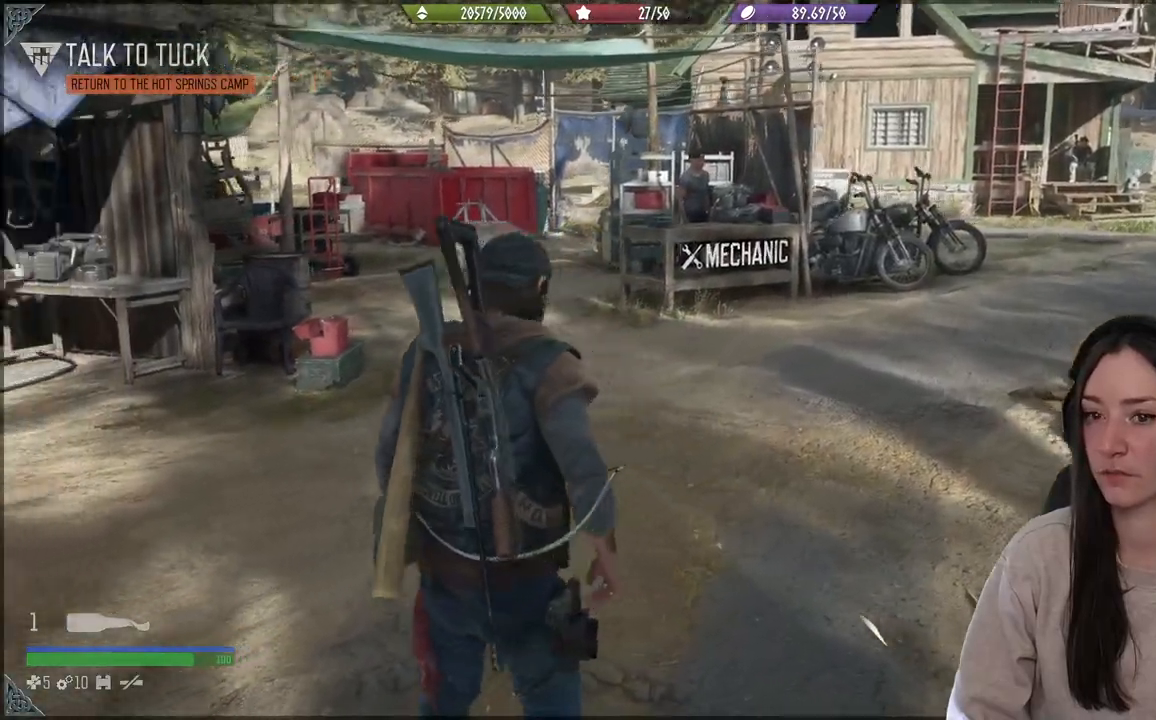
{"buttons": [], "left_stick": "center", "right_stick": "center", "events": [[417, "left_stick", "center"], [450, "right_stick", "center"]]}
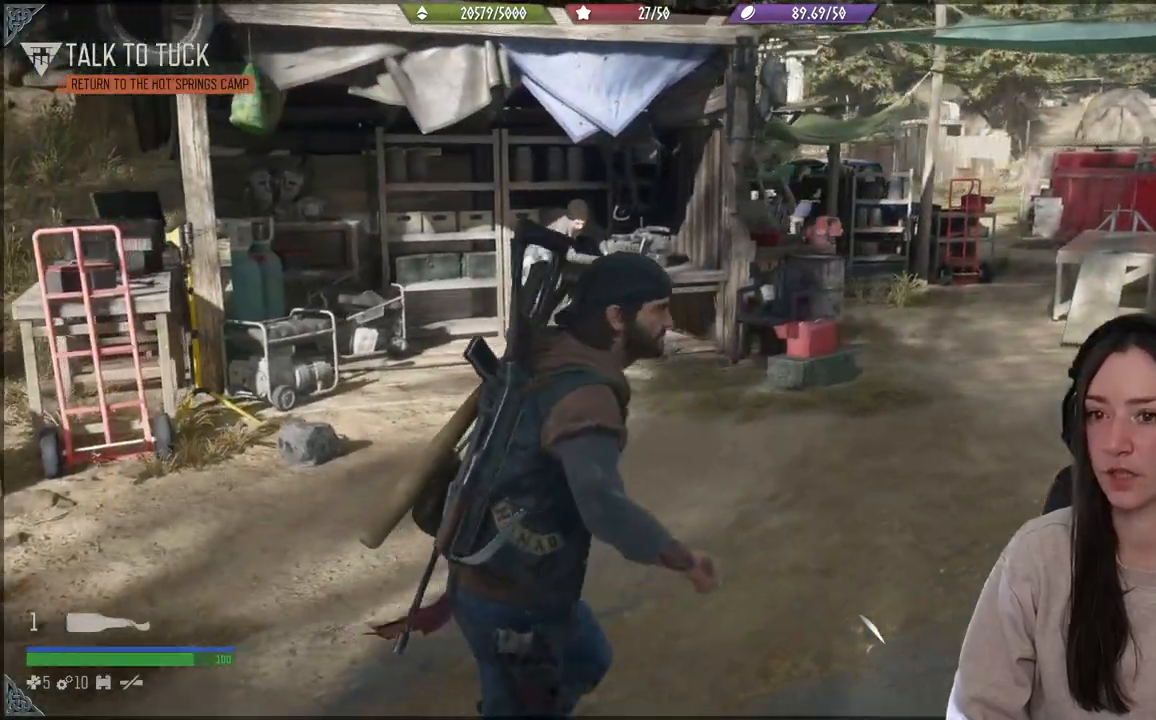
{"buttons": [], "left_stick": "up", "right_stick": "down-left", "events": [[300, "left_stick", "up"], [417, "right_stick", "down-left"]]}
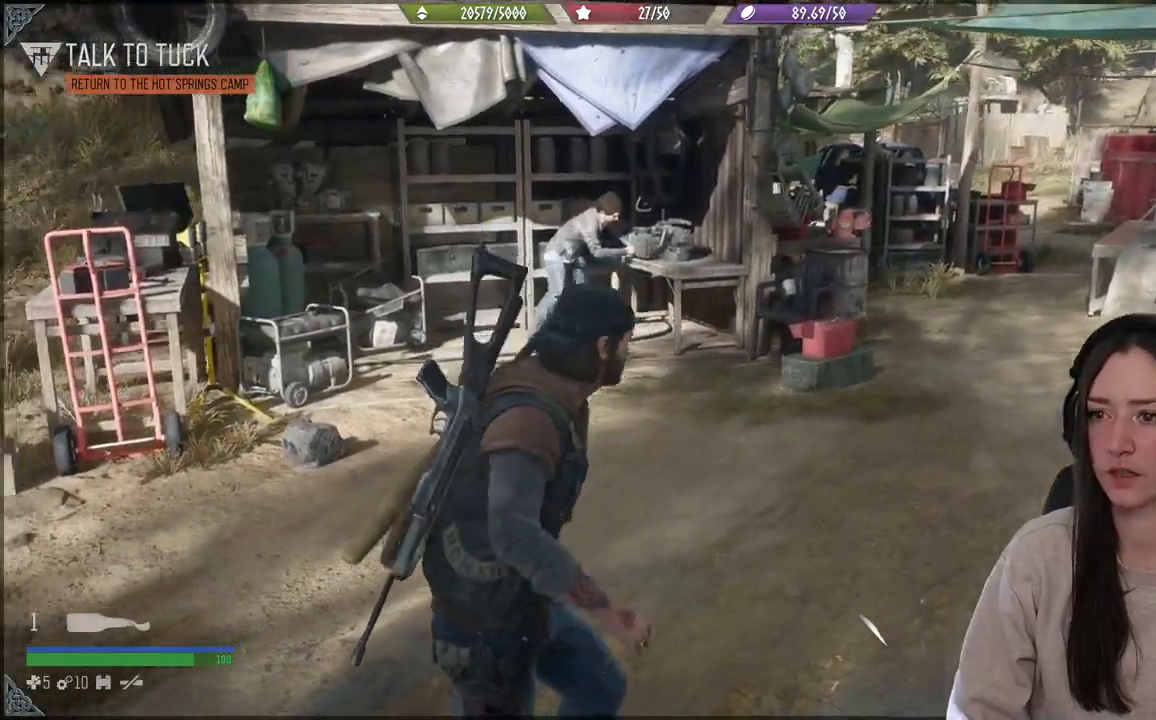
{"buttons": [], "left_stick": "up", "right_stick": "center", "events": [[100, "right_stick", "center"]]}
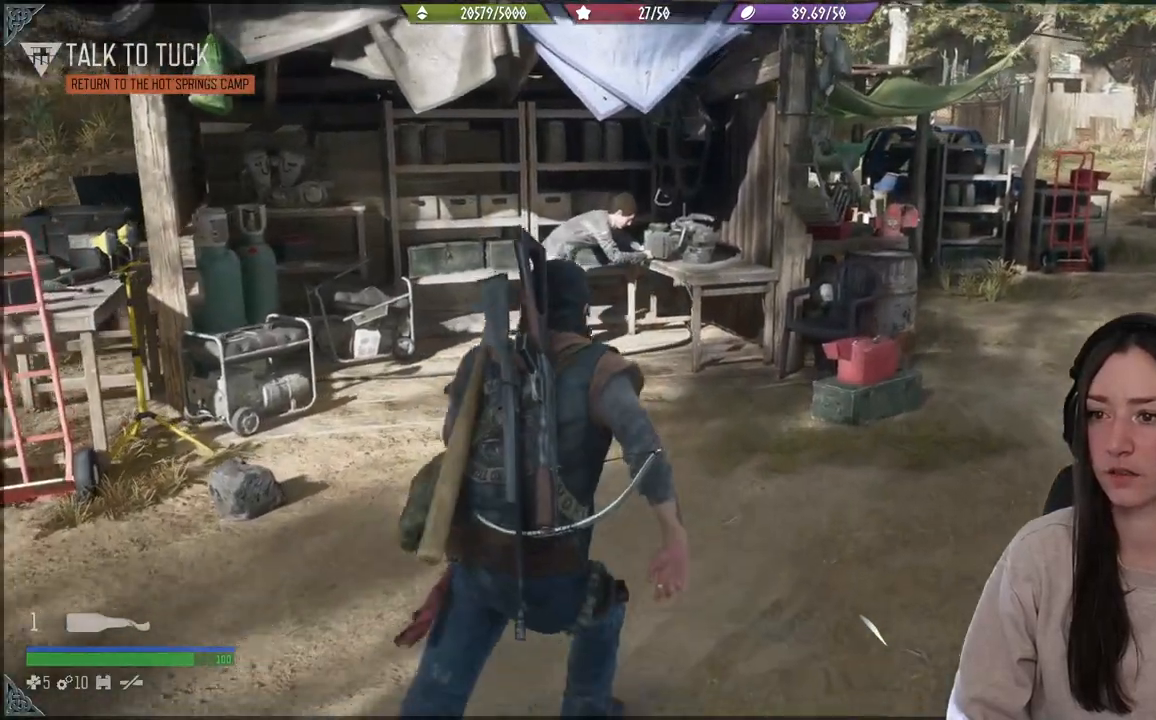
{"buttons": [], "left_stick": "up-right", "right_stick": "right", "events": [[233, "right_stick", "right"], [417, "left_stick", "up-right"]]}
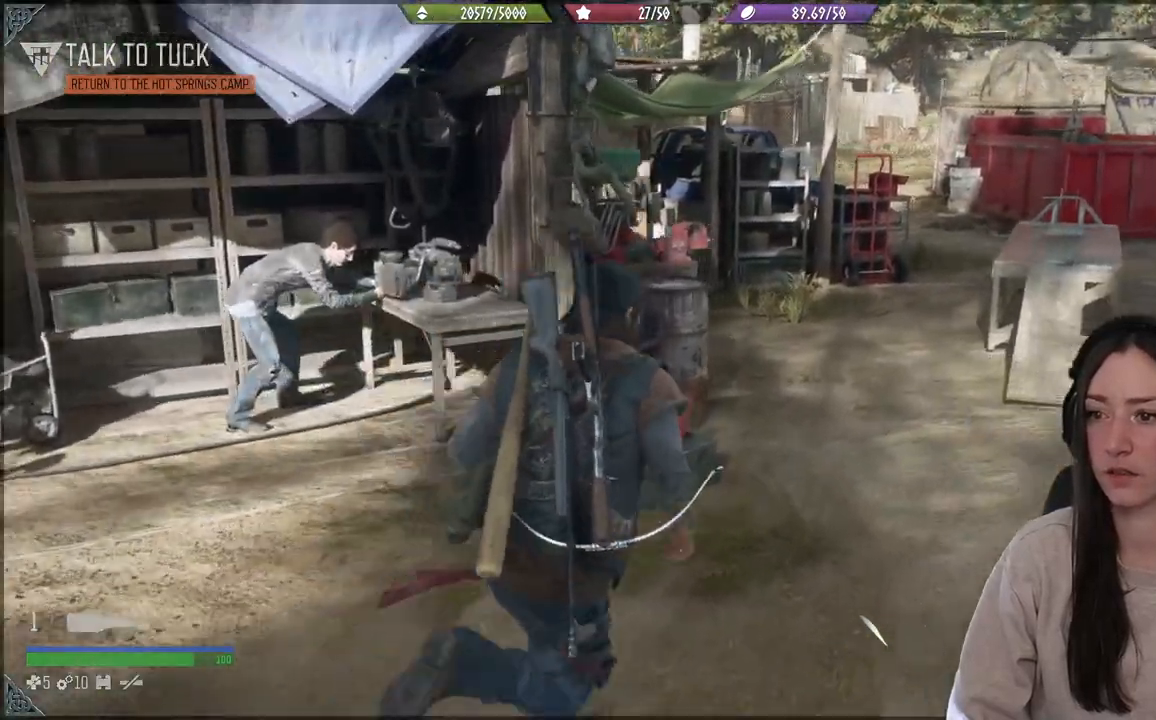
{"buttons": [], "left_stick": "down-right", "right_stick": "right", "events": [[150, "left_stick", "right"], [167, "right_stick", "center"], [267, "left_stick", "down-right"], [300, "right_stick", "right"]]}